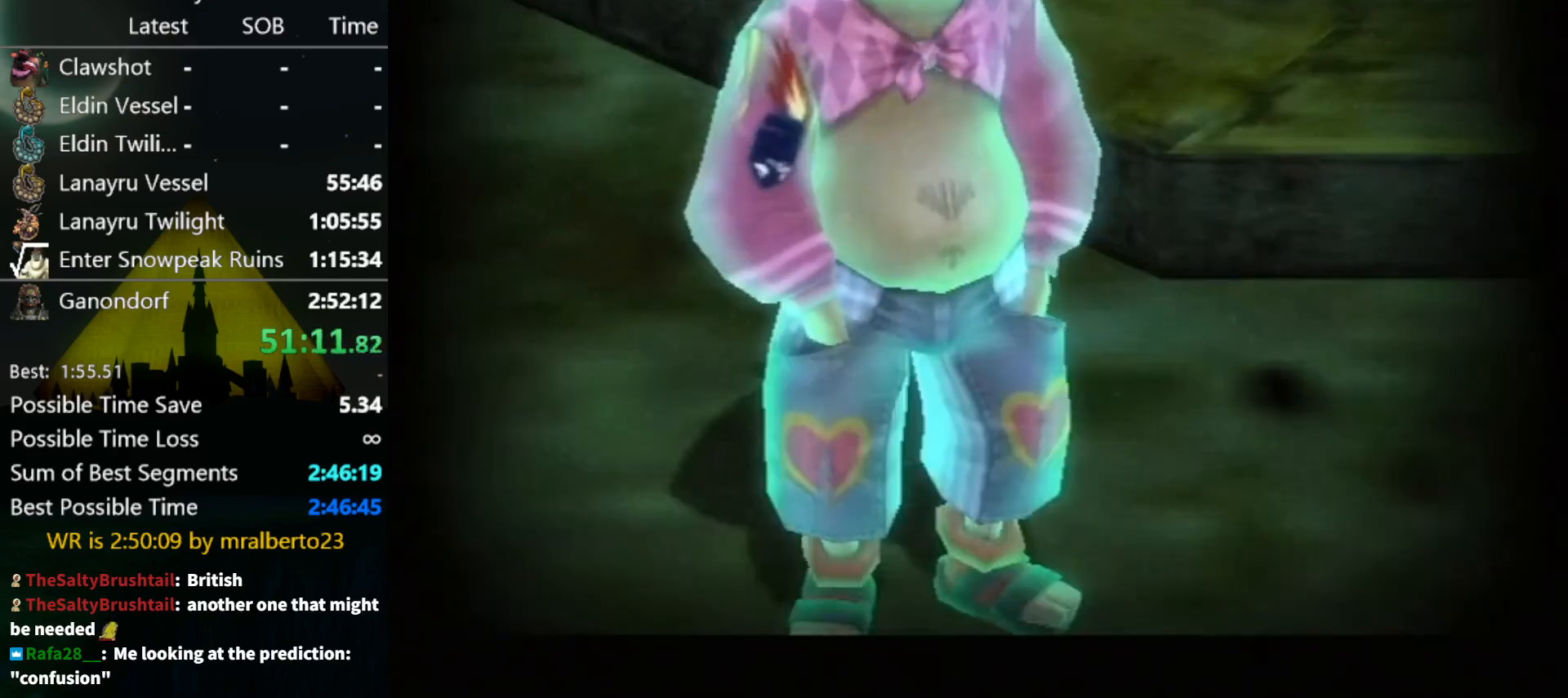
Gameplay with a controller (Nintendo layout); each line is a JSON object with the inputs held at the frame after it. "events" lists button and stick changes between this image and that frame as [ms after this image, input, new state], when the widget could be followed in between. Not read: L3 R3 START.
{"buttons": ["A"], "left_stick": "center", "right_stick": "center", "events": [[33, "A", "down"], [67, "A", "up"], [100, "B", "down"], [167, "A", "down"], [167, "B", "up"], [233, "A", "up"], [267, "B", "down"], [300, "A", "down"], [300, "B", "up"], [333, "A", "up"], [500, "A", "down"]]}
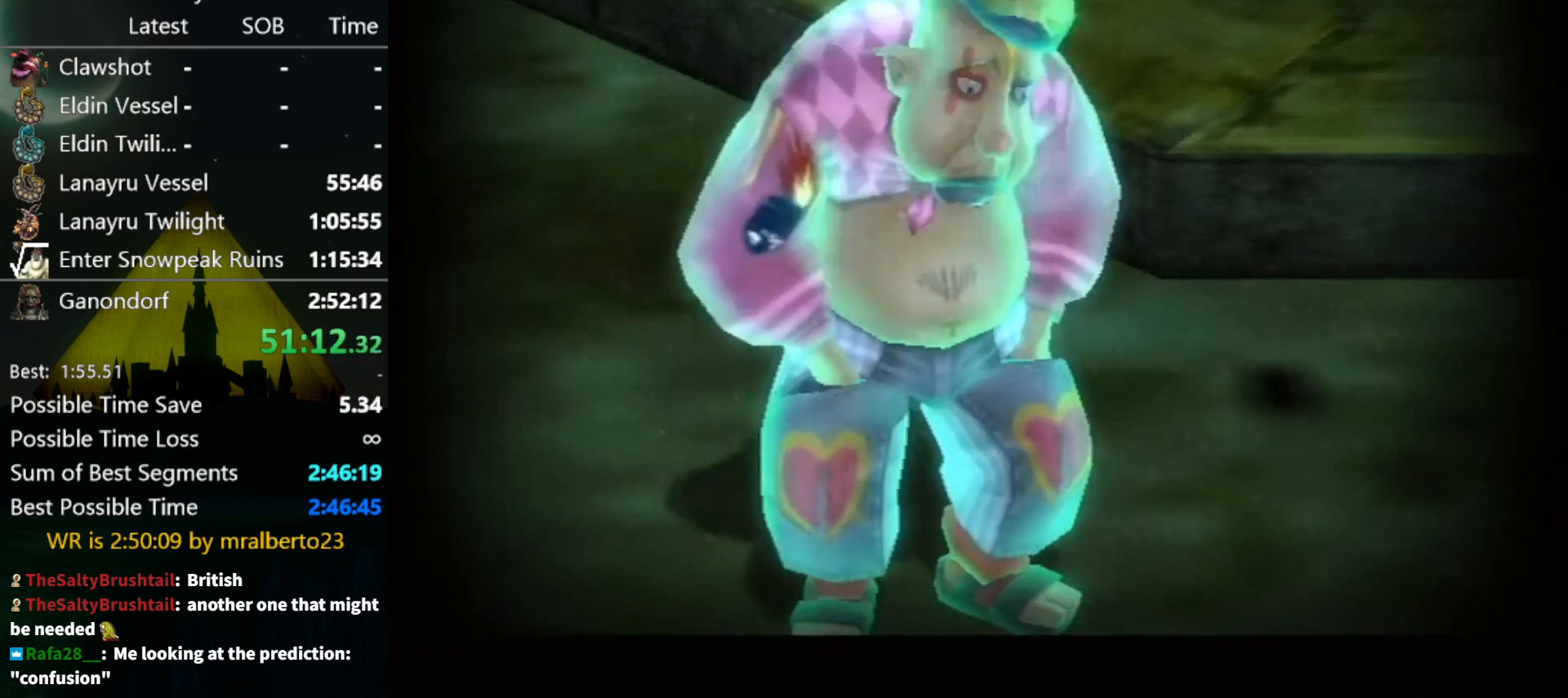
{"buttons": [], "left_stick": "center", "right_stick": "center", "events": [[333, "A", "up"]]}
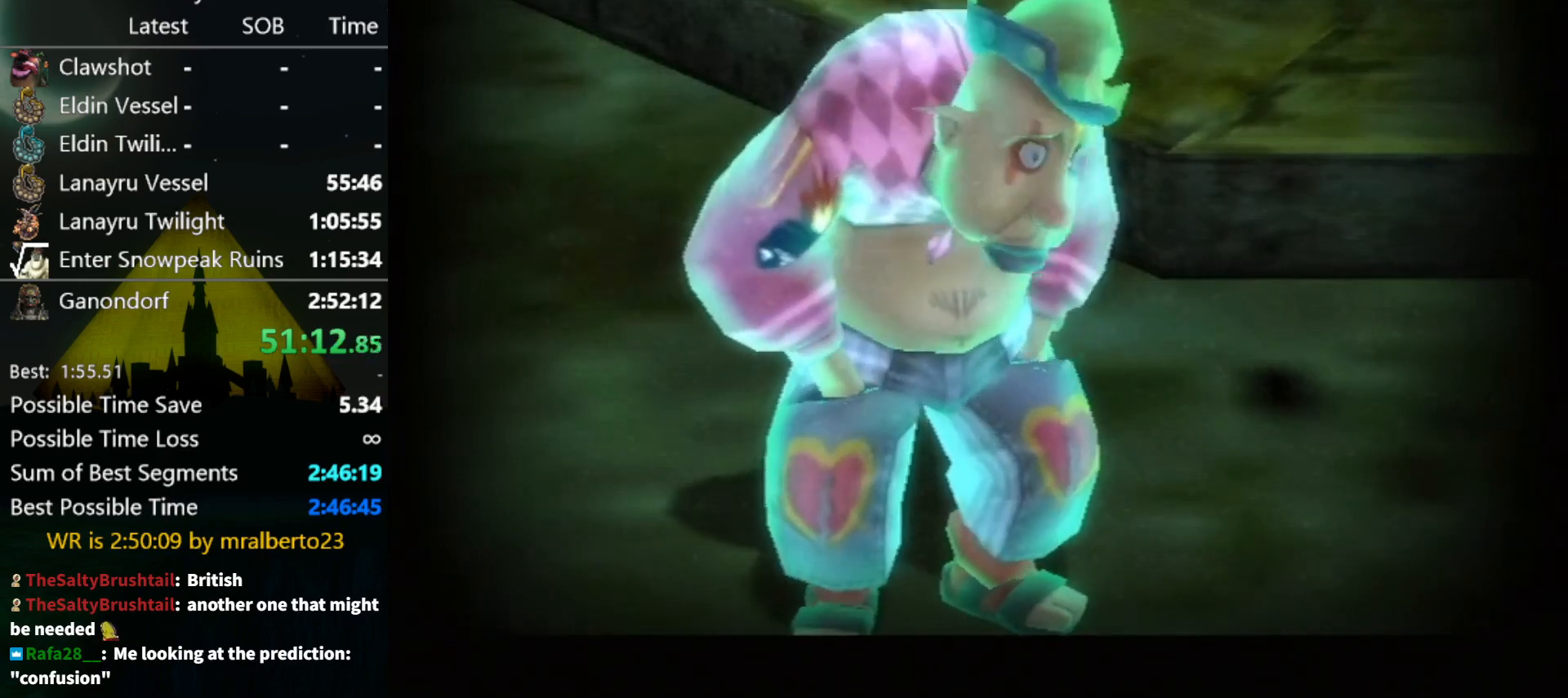
{"buttons": ["A"], "left_stick": "center", "right_stick": "center", "events": [[367, "A", "down"]]}
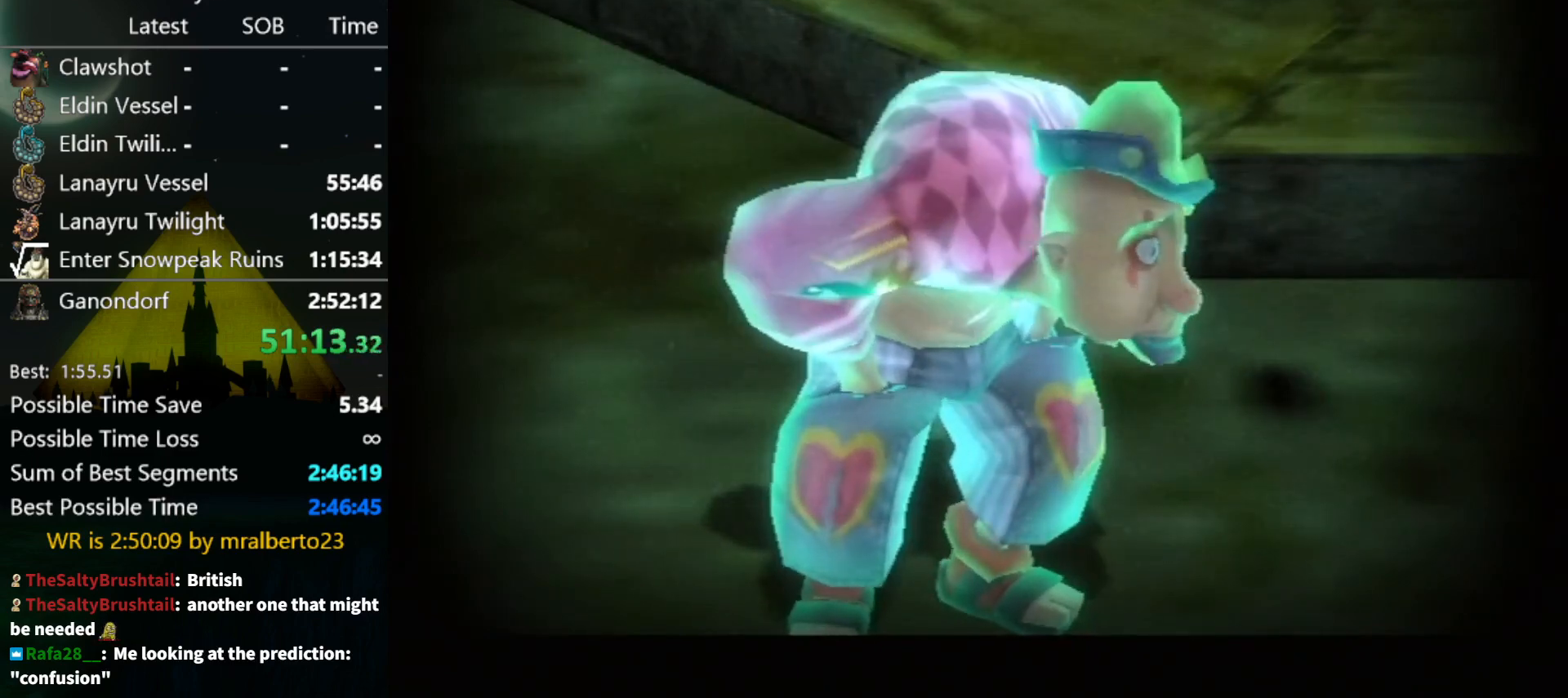
{"buttons": ["A"], "left_stick": "center", "right_stick": "center", "events": []}
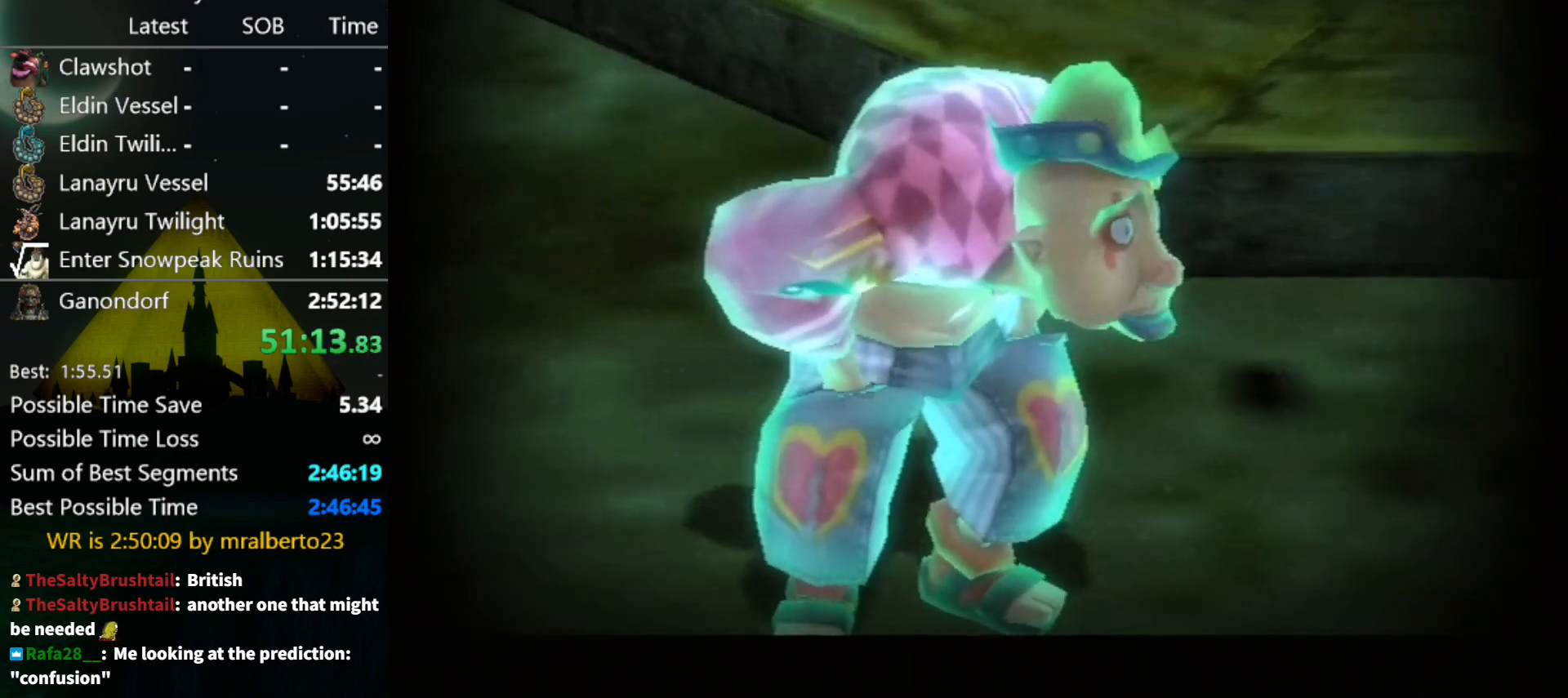
{"buttons": ["A"], "left_stick": "center", "right_stick": "center", "events": [[267, "A", "up"], [333, "B", "down"], [367, "B", "up"], [400, "A", "down"], [433, "A", "up"], [433, "B", "down"], [500, "A", "down"], [500, "B", "up"]]}
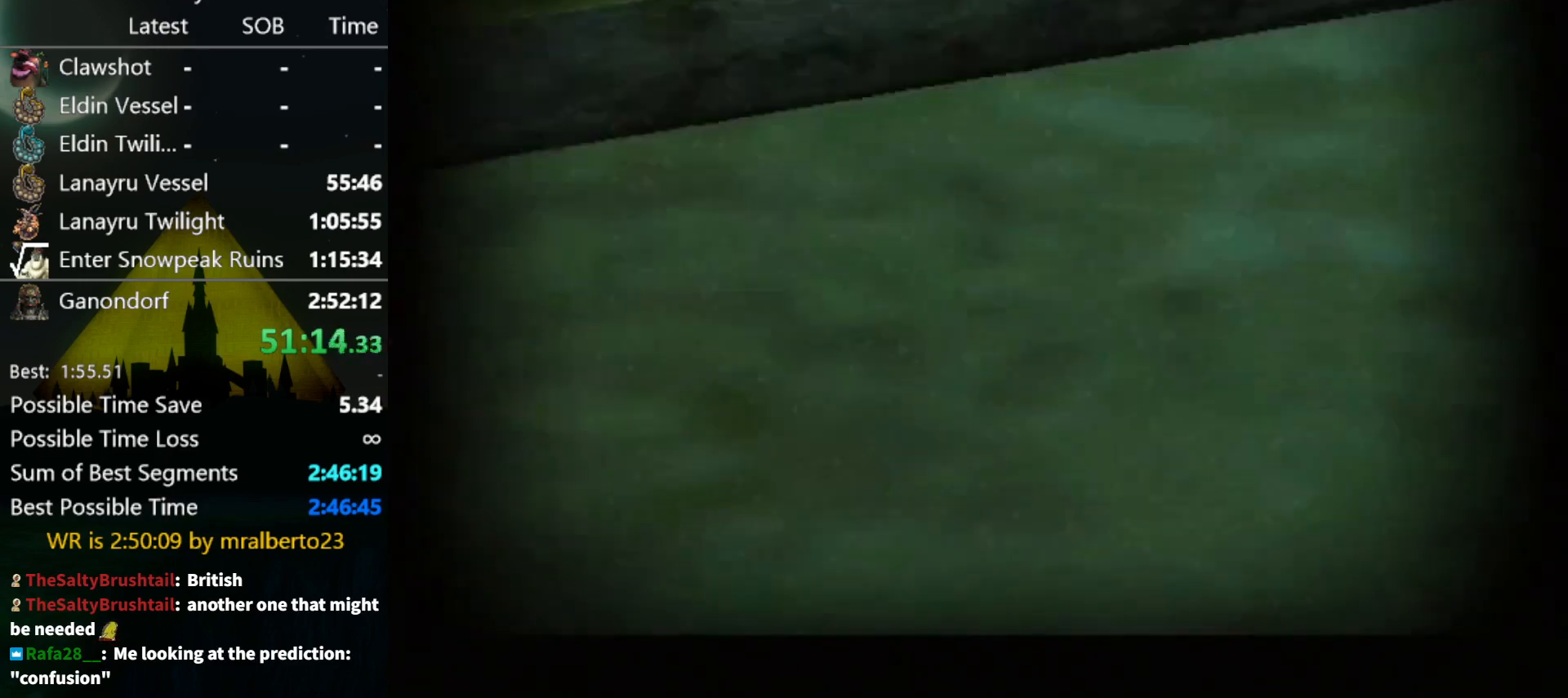
{"buttons": [], "left_stick": "center", "right_stick": "center", "events": [[100, "A", "up"], [100, "B", "down"], [133, "B", "up"], [167, "A", "down"], [200, "A", "up"], [233, "B", "down"], [267, "A", "down"], [267, "B", "up"], [333, "A", "up"], [333, "B", "down"], [367, "B", "up"], [467, "B", "down"], [500, "B", "up"]]}
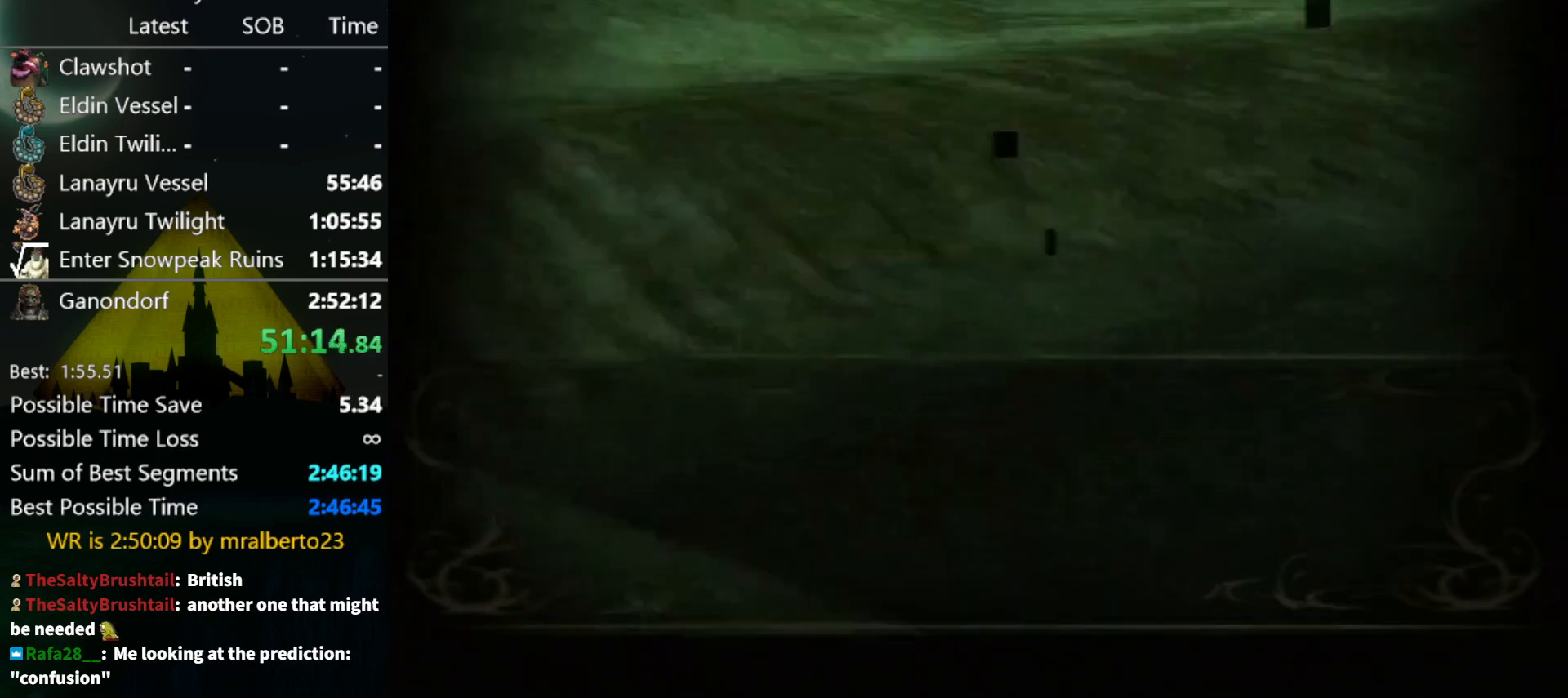
{"buttons": [], "left_stick": "center", "right_stick": "center", "events": [[33, "A", "down"], [100, "A", "up"], [100, "B", "down"], [167, "A", "down"], [167, "B", "up"], [233, "A", "up"], [233, "B", "down"], [267, "A", "down"], [267, "B", "up"], [333, "A", "up"], [333, "B", "down"], [400, "A", "down"], [400, "B", "up"], [467, "A", "up"], [467, "B", "down"], [500, "B", "up"]]}
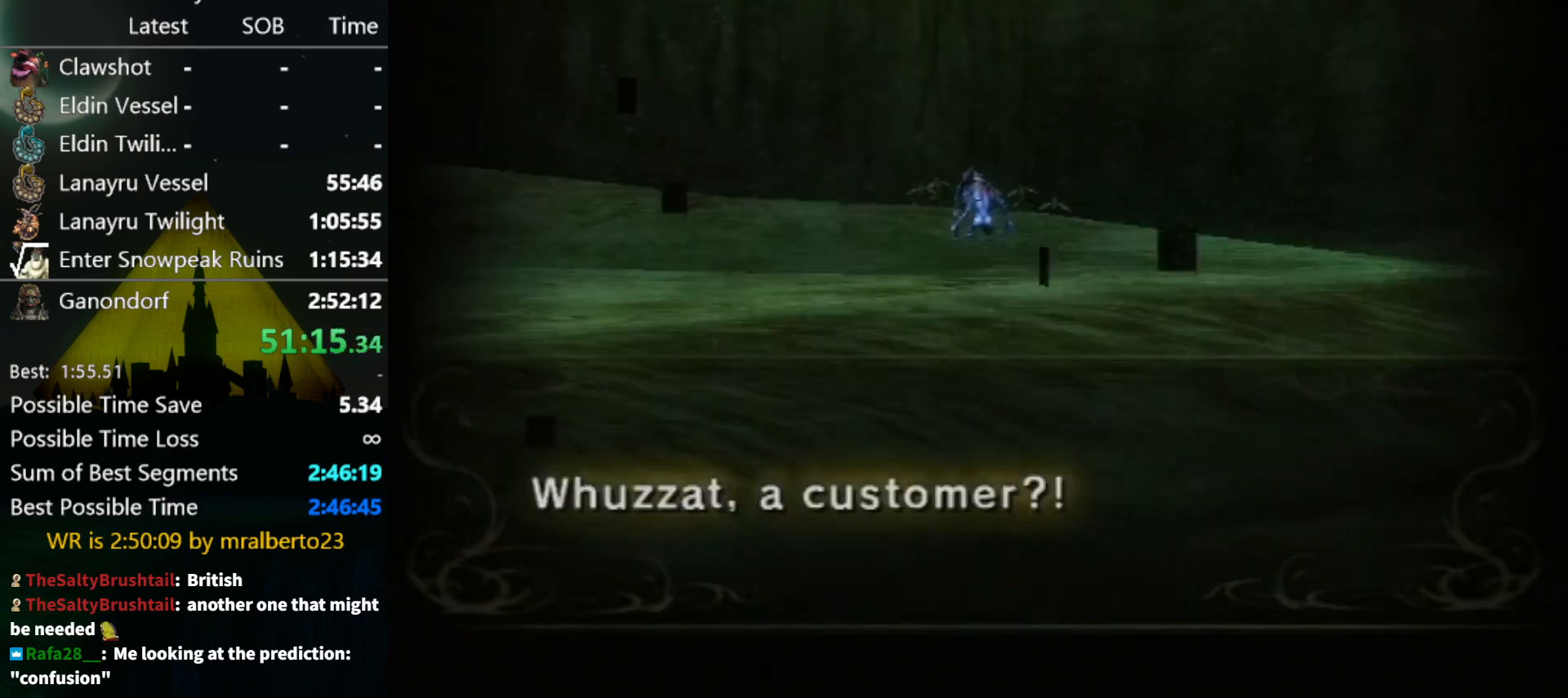
{"buttons": [], "left_stick": "center", "right_stick": "center", "events": [[33, "A", "down"], [67, "A", "up"], [233, "A", "down"], [333, "A", "up"]]}
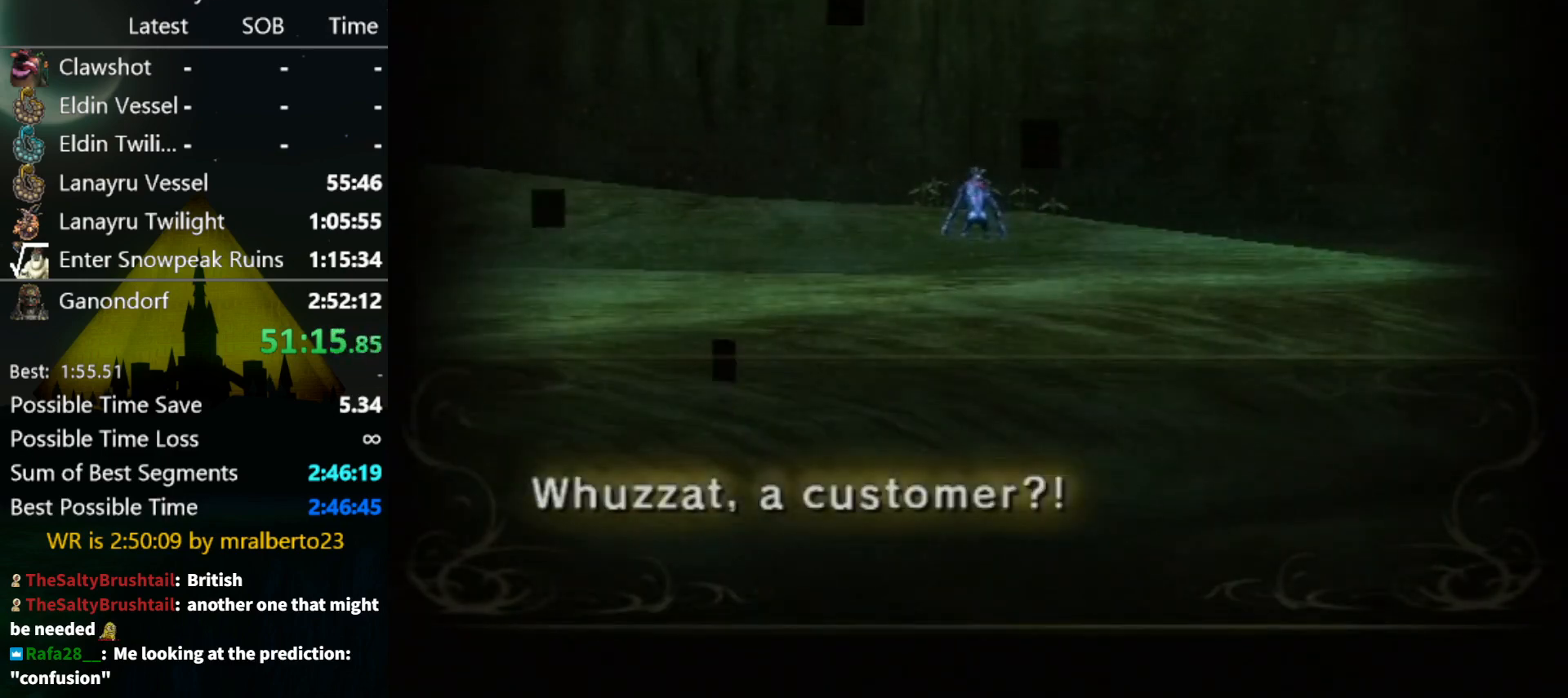
{"buttons": [], "left_stick": "center", "right_stick": "center", "events": [[367, "B", "down"], [400, "B", "up"], [433, "A", "down"], [467, "A", "up"]]}
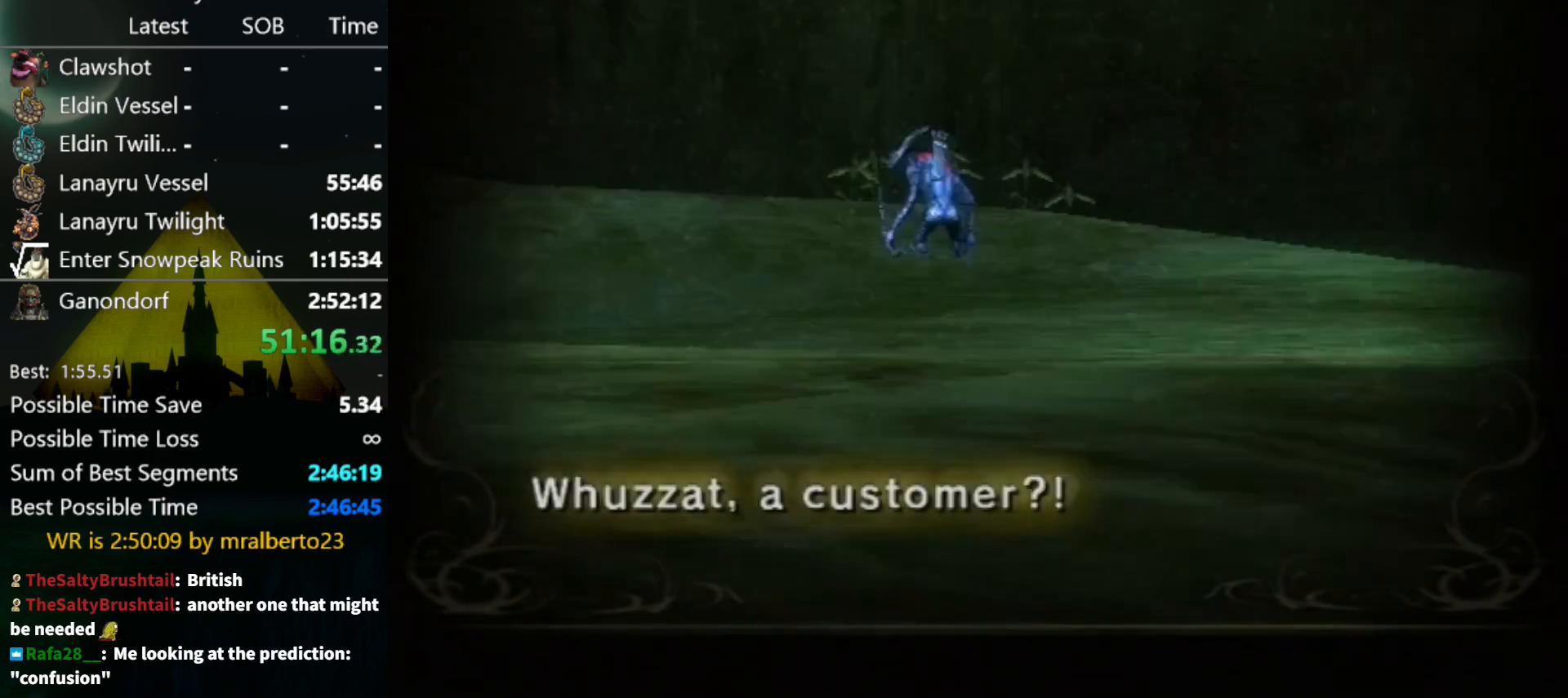
{"buttons": ["B"], "left_stick": "center", "right_stick": "center", "events": [[33, "B", "down"], [67, "A", "down"], [67, "B", "up"], [133, "A", "up"], [133, "B", "down"], [167, "B", "up"], [200, "A", "down"], [267, "A", "up"], [267, "B", "down"], [333, "A", "down"], [333, "B", "up"], [367, "A", "up"], [367, "B", "down"], [400, "B", "up"], [467, "A", "down"], [500, "A", "up"], [500, "B", "down"]]}
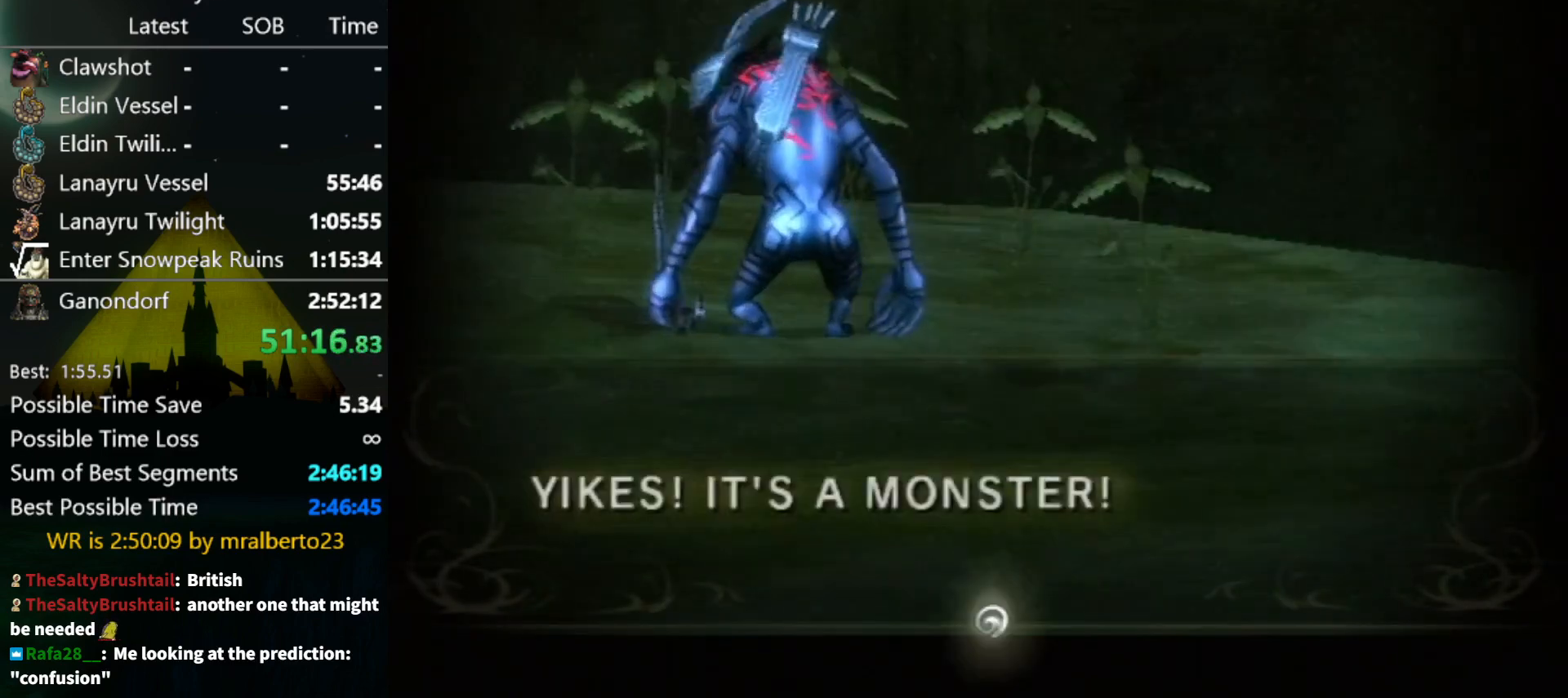
{"buttons": [], "left_stick": "down-right", "right_stick": "center", "events": [[67, "A", "down"], [67, "B", "up"], [133, "A", "up"], [133, "B", "down"], [200, "A", "down"], [200, "B", "up"], [333, "A", "up"], [367, "left_stick", "down-right"]]}
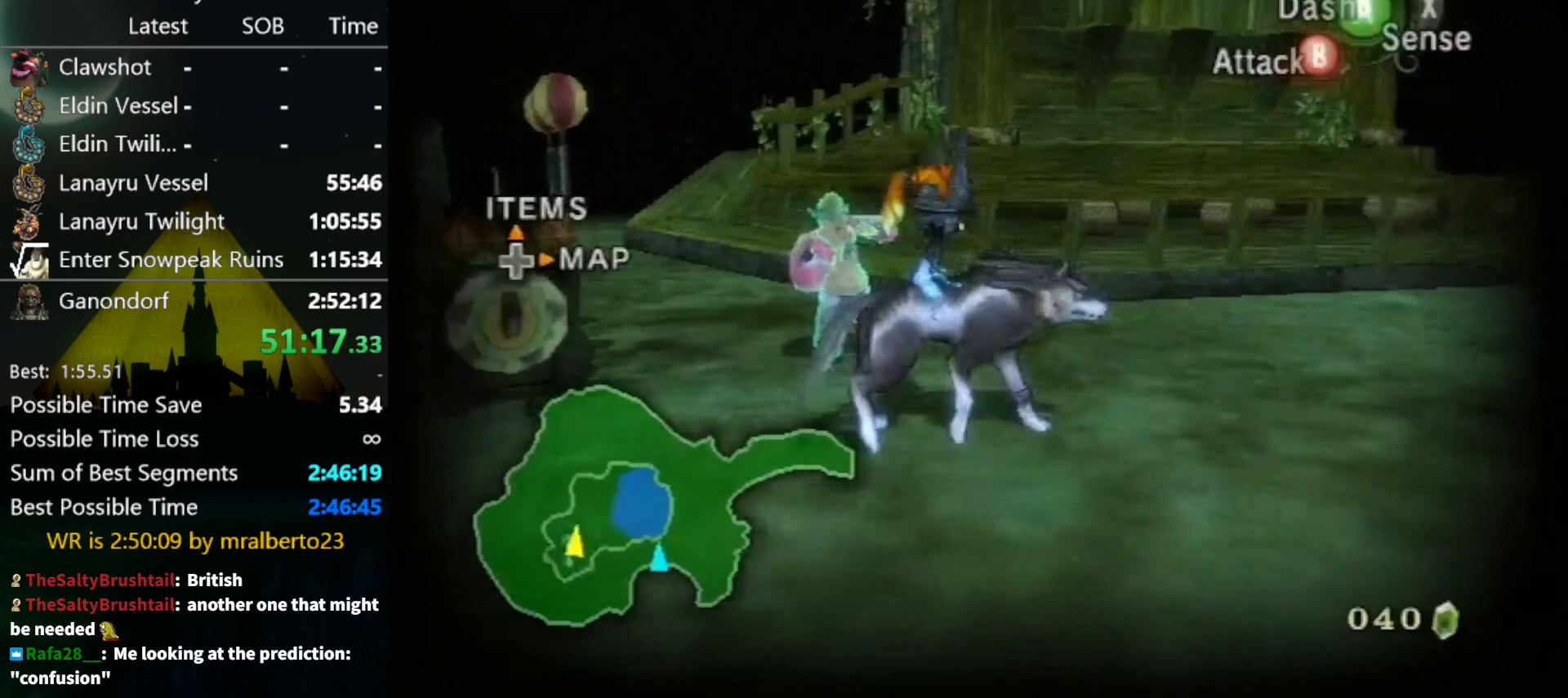
{"buttons": [], "left_stick": "up-right", "right_stick": "center", "events": [[67, "A", "down"], [133, "X", "down"], [167, "A", "up"], [233, "X", "up"], [233, "left_stick", "right"], [367, "left_stick", "up-right"]]}
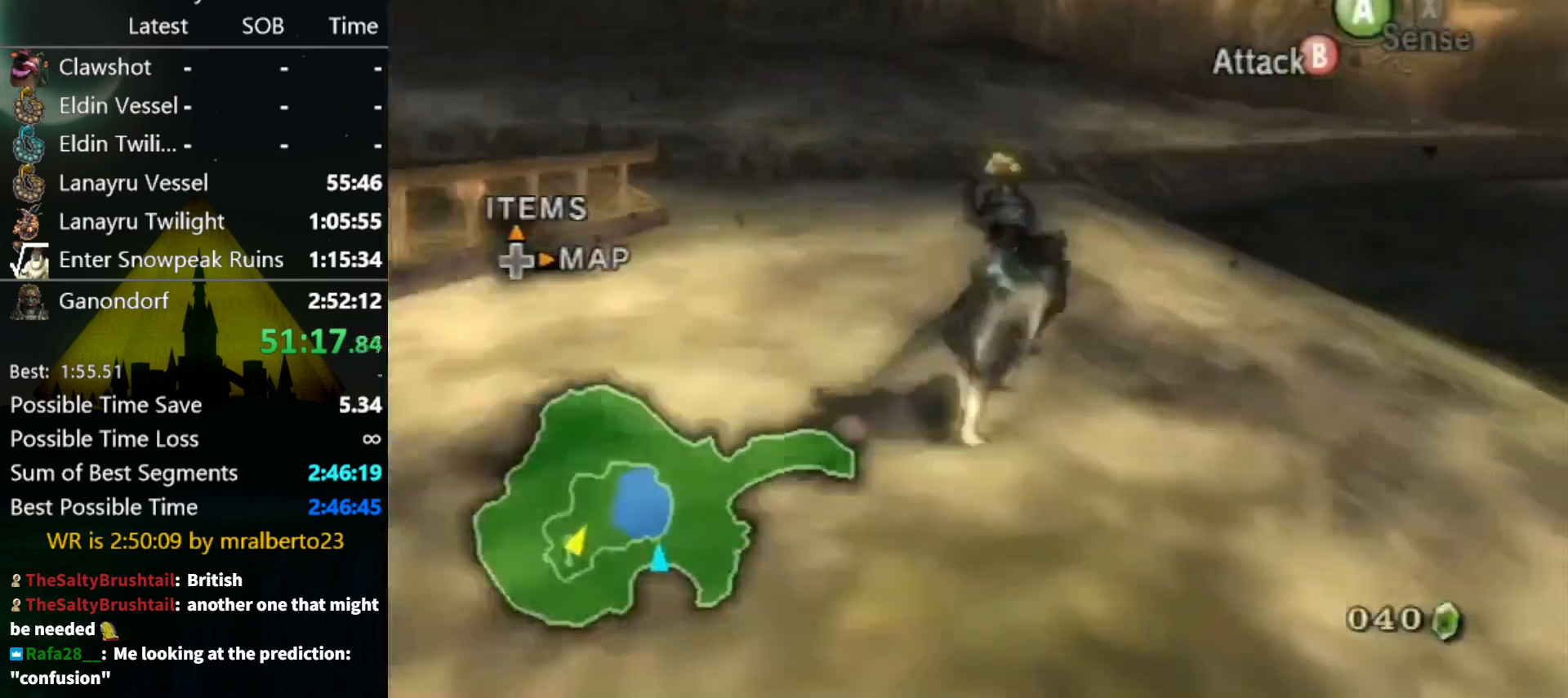
{"buttons": [], "left_stick": "up", "right_stick": "center", "events": [[200, "left_stick", "up"]]}
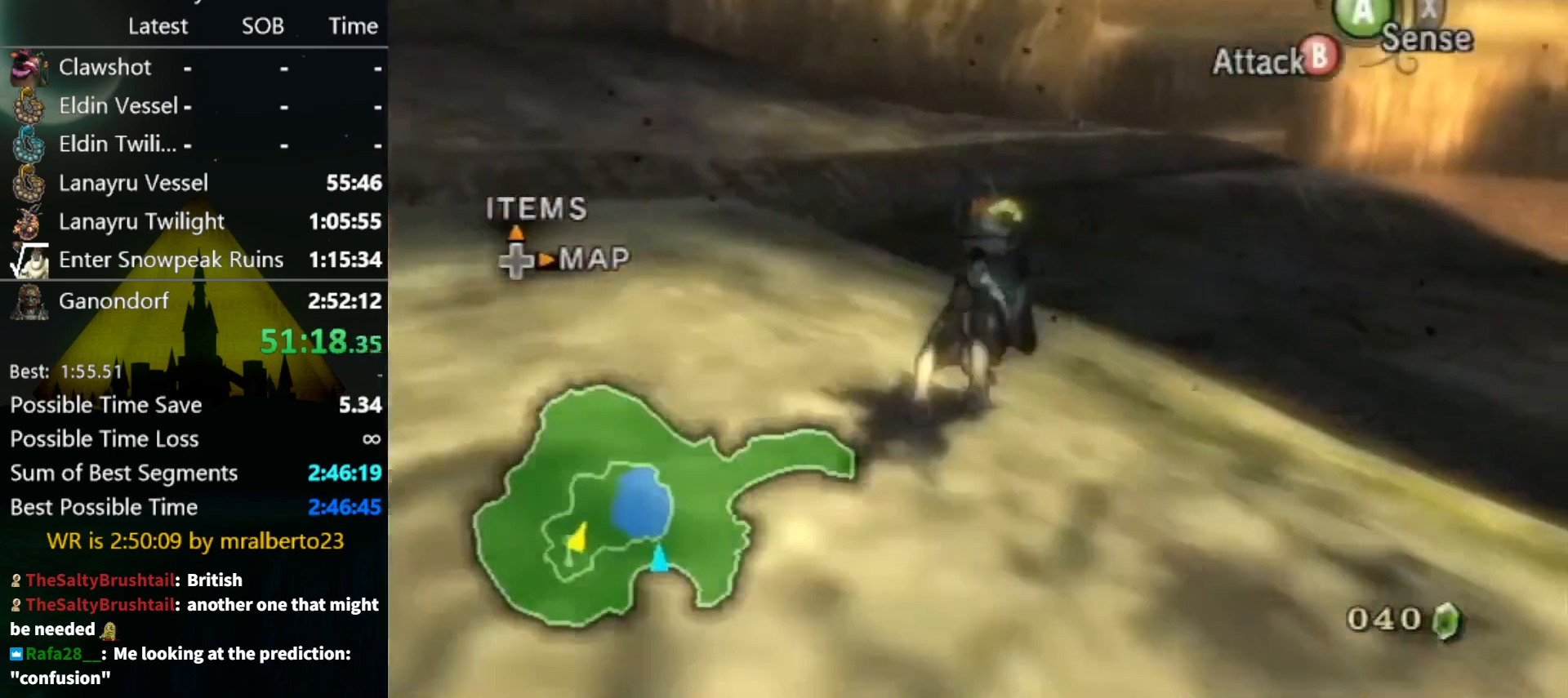
{"buttons": [], "left_stick": "up", "right_stick": "center", "events": []}
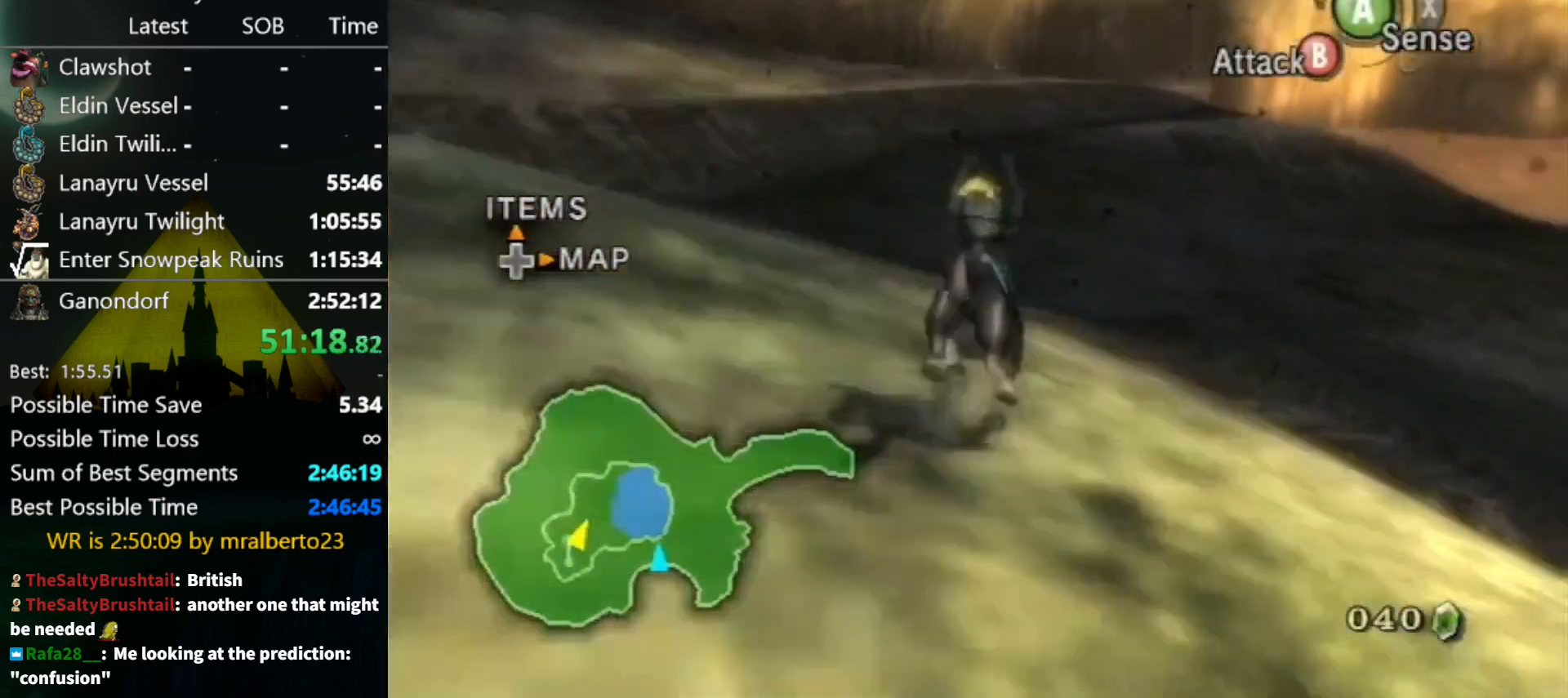
{"buttons": ["A"], "left_stick": "up", "right_stick": "center", "events": [[67, "A", "down"], [100, "A", "up"], [200, "A", "down"], [300, "A", "up"], [367, "A", "down"], [433, "A", "up"], [500, "A", "down"]]}
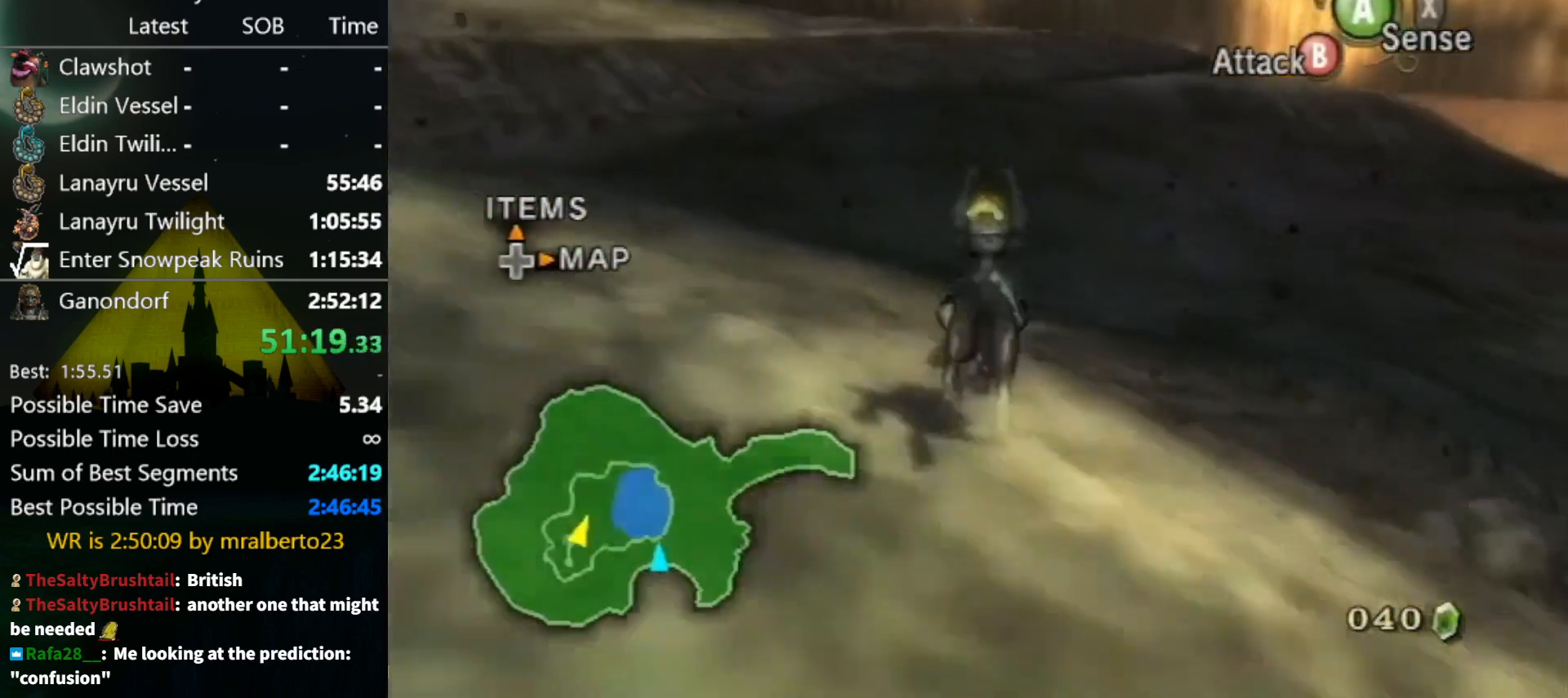
{"buttons": ["A"], "left_stick": "up", "right_stick": "center", "events": [[100, "A", "up"], [200, "A", "down"], [267, "A", "up"], [333, "A", "down"], [400, "A", "up"], [500, "A", "down"]]}
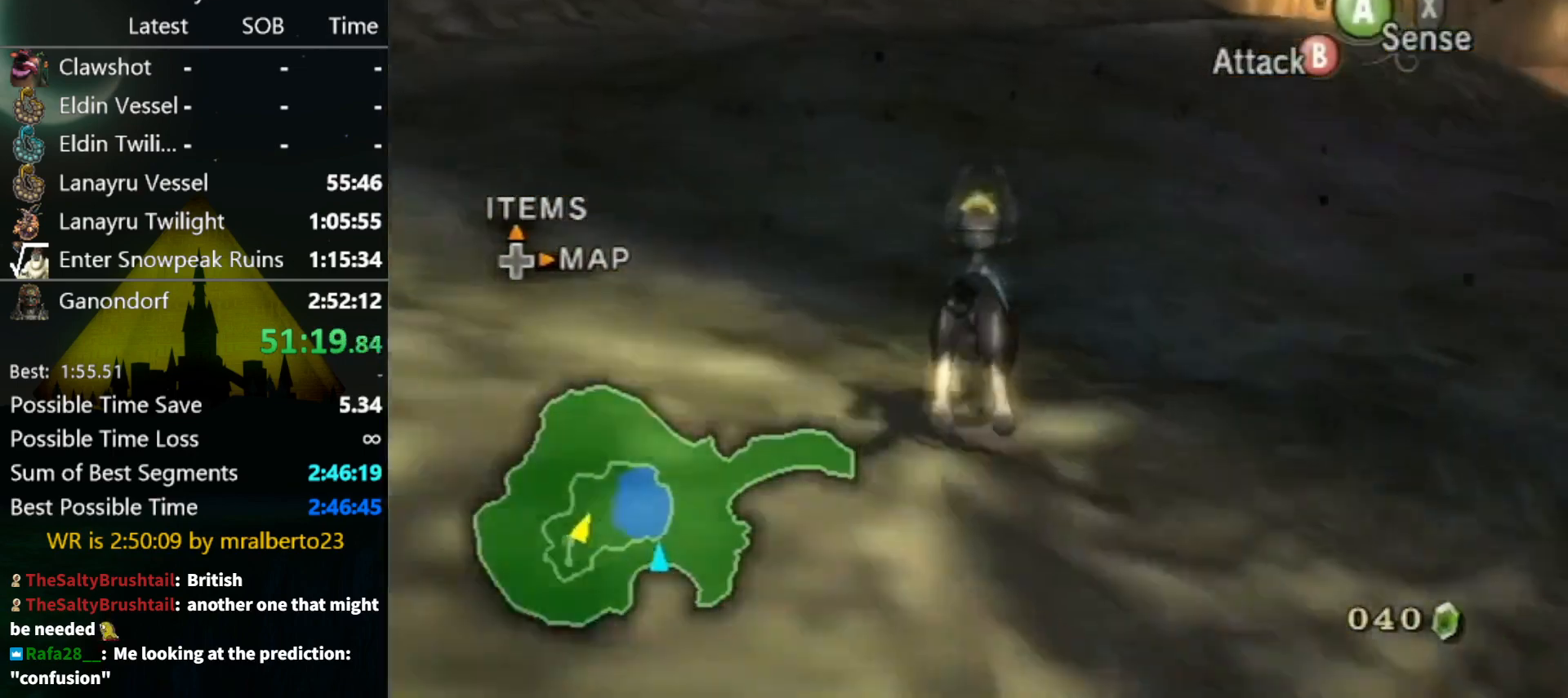
{"buttons": [], "left_stick": "up", "right_stick": "center", "events": [[67, "A", "up"], [133, "A", "down"], [200, "A", "up"]]}
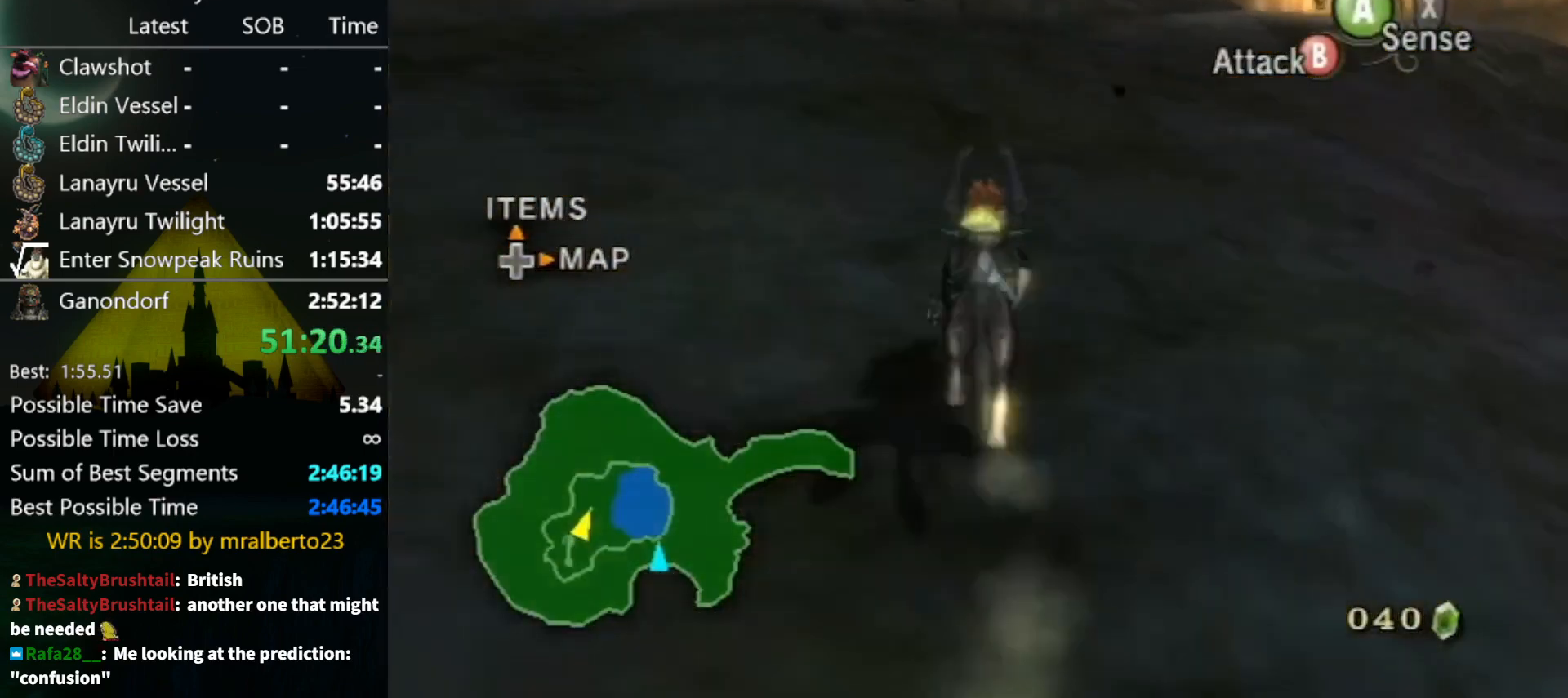
{"buttons": [], "left_stick": "up", "right_stick": "center", "events": []}
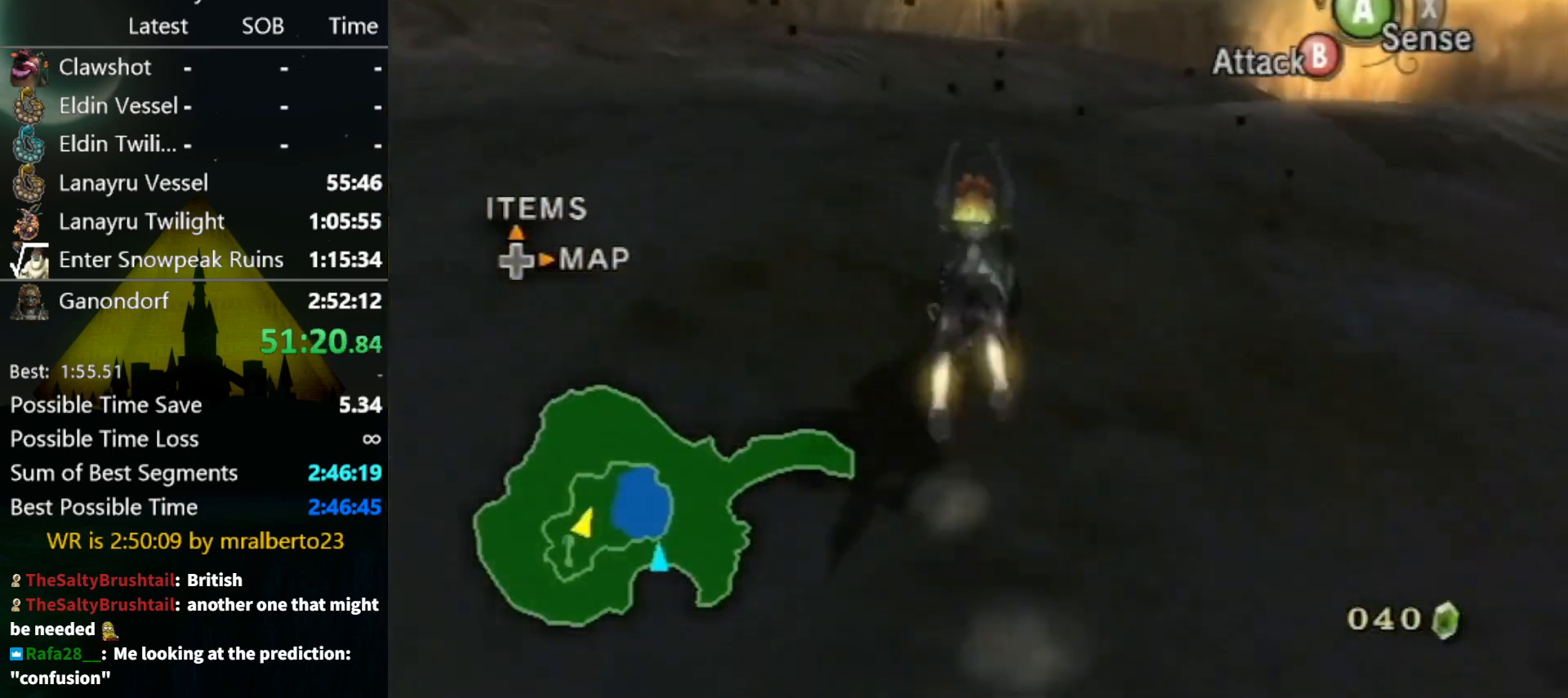
{"buttons": [], "left_stick": "up", "right_stick": "center", "events": []}
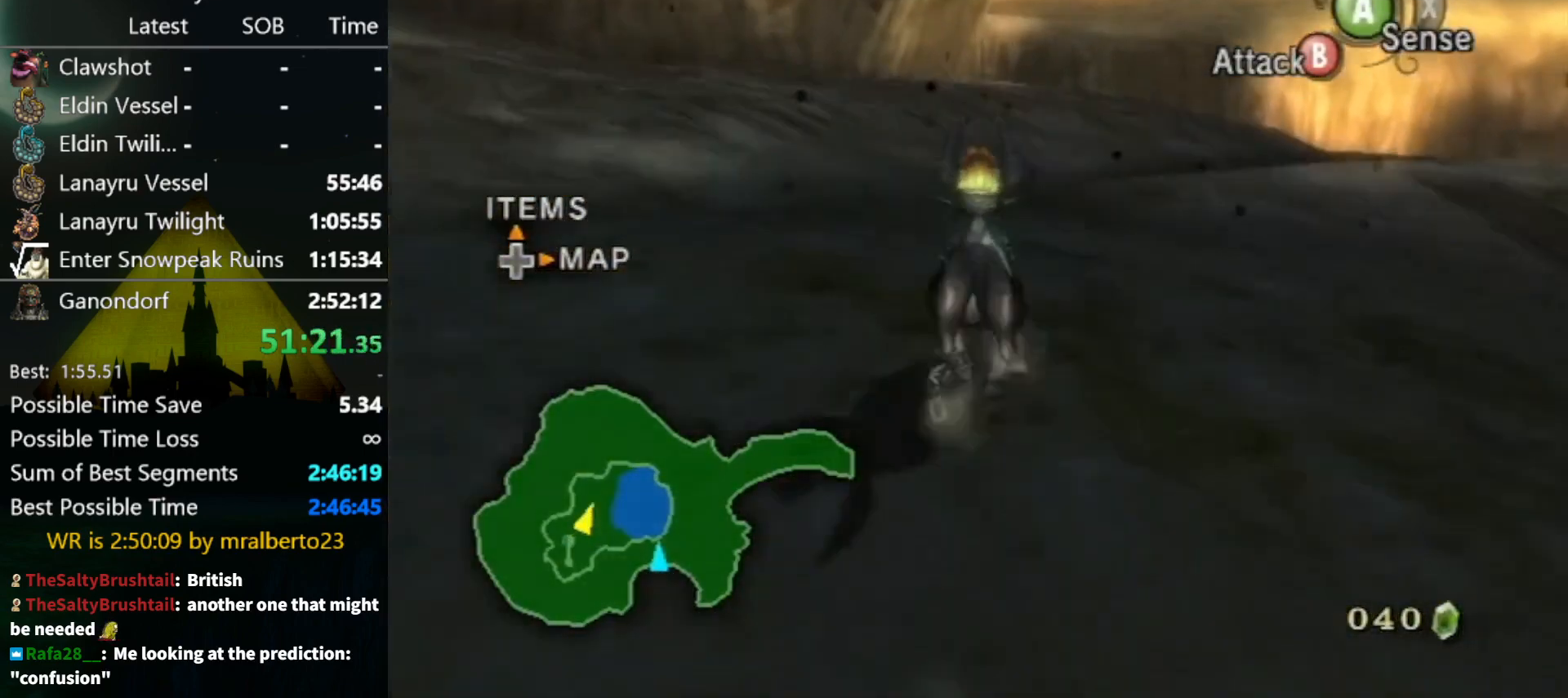
{"buttons": ["A"], "left_stick": "up", "right_stick": "center", "events": [[33, "A", "down"], [100, "A", "up"], [200, "A", "down"], [267, "A", "up"], [300, "A", "down"], [400, "A", "up"], [500, "A", "down"]]}
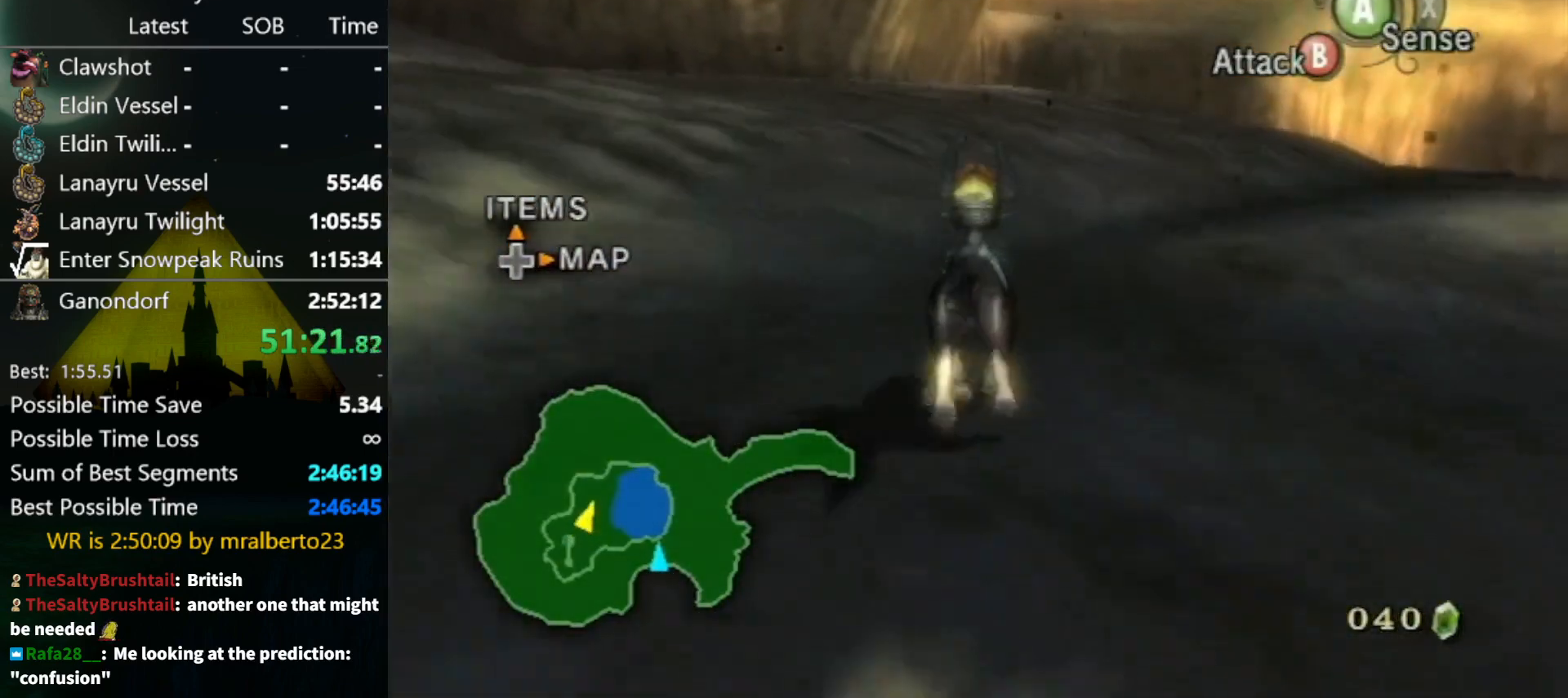
{"buttons": [], "left_stick": "up", "right_stick": "center", "events": [[67, "A", "up"], [133, "A", "down"], [233, "A", "up"]]}
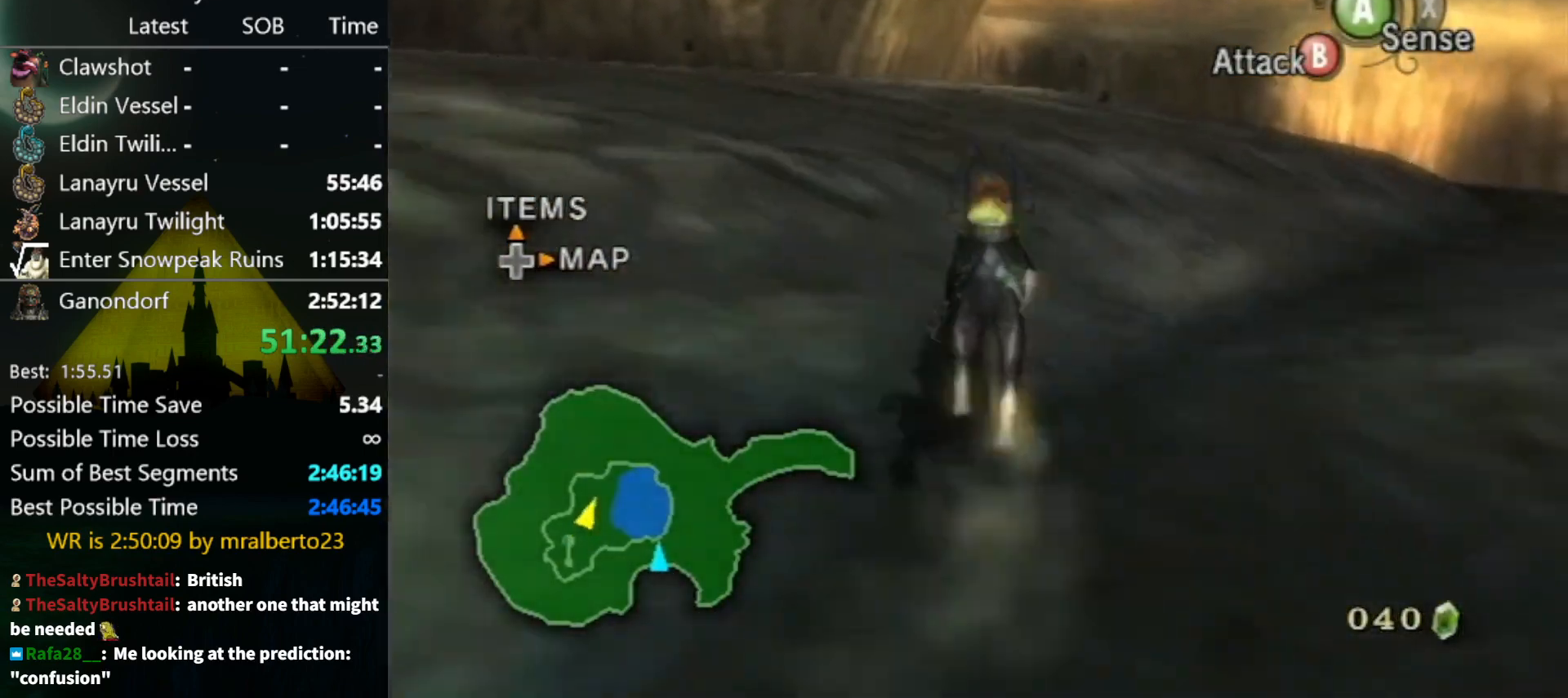
{"buttons": [], "left_stick": "up", "right_stick": "center", "events": []}
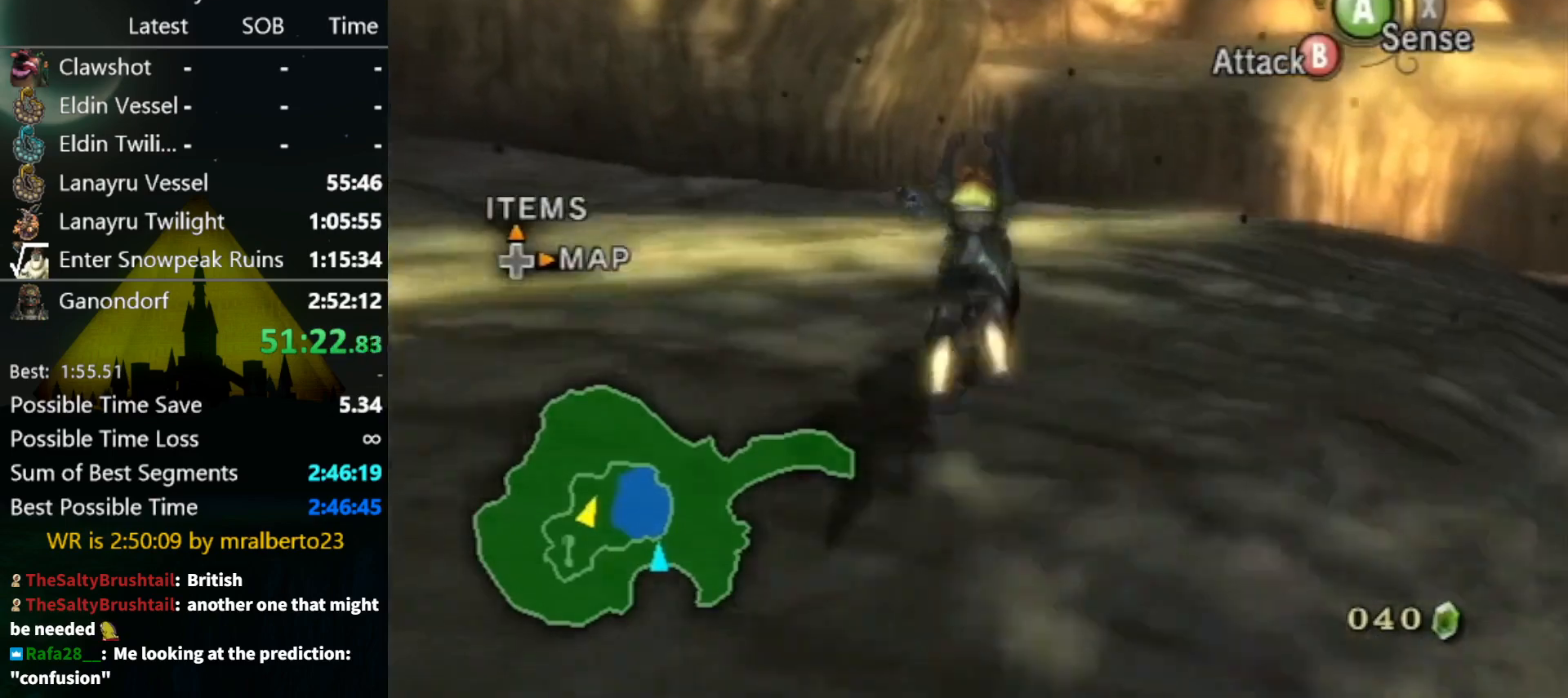
{"buttons": [], "left_stick": "up", "right_stick": "center", "events": []}
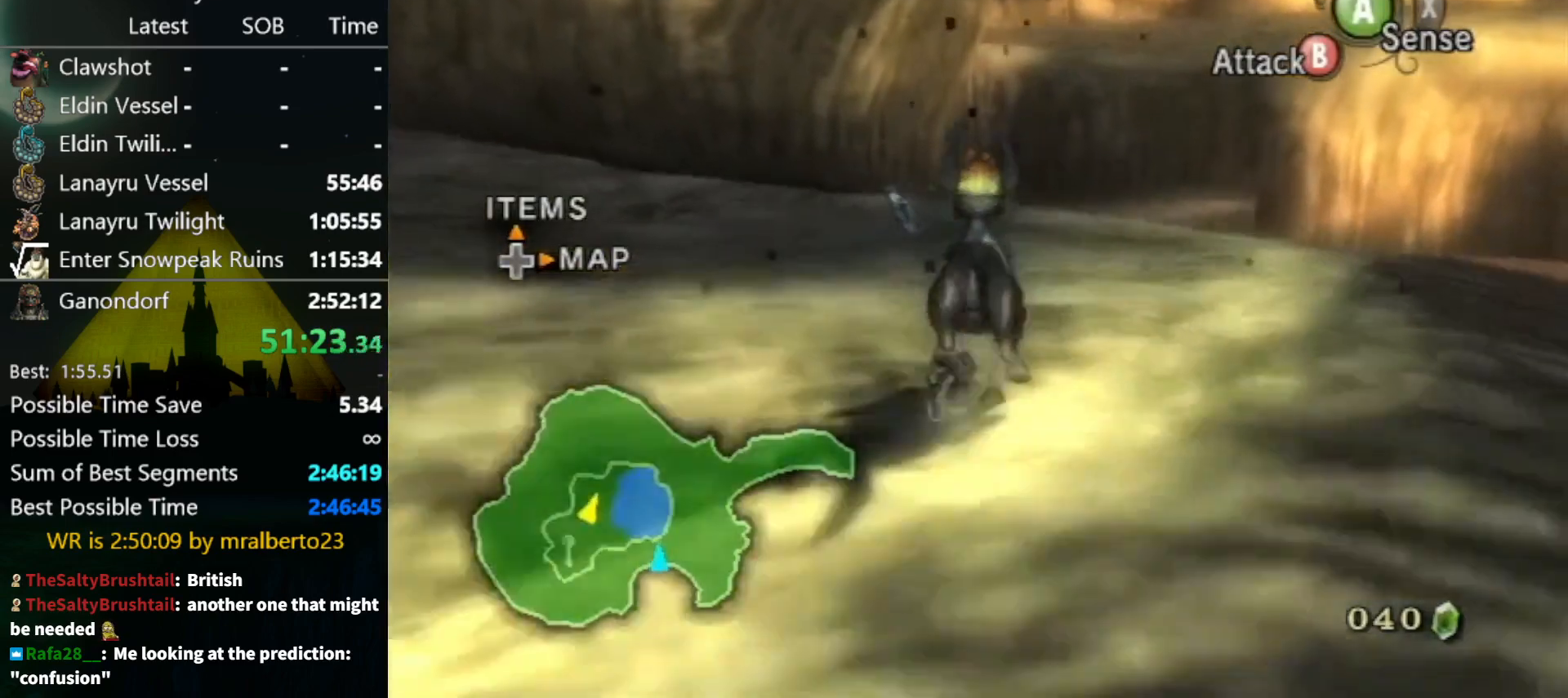
{"buttons": [], "left_stick": "up", "right_stick": "center", "events": []}
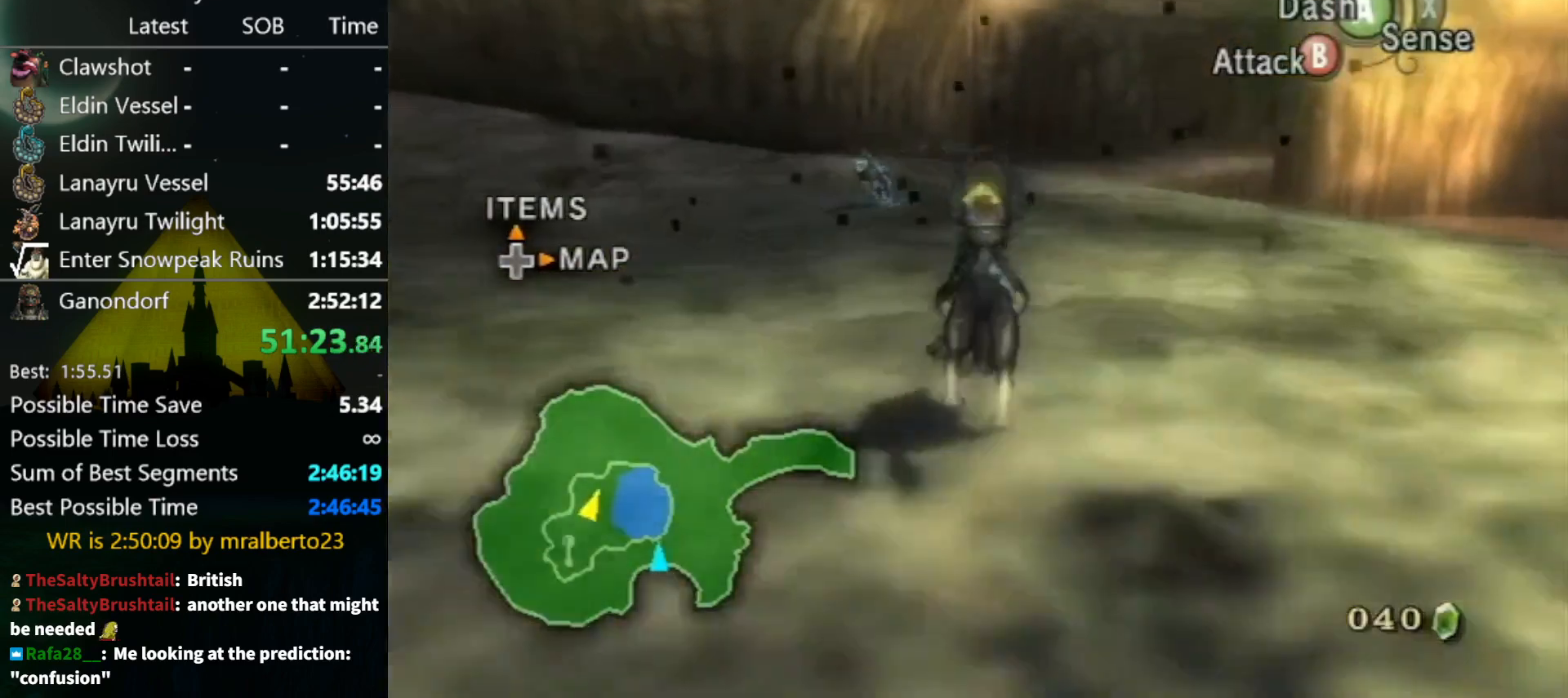
{"buttons": [], "left_stick": "up", "right_stick": "center", "events": []}
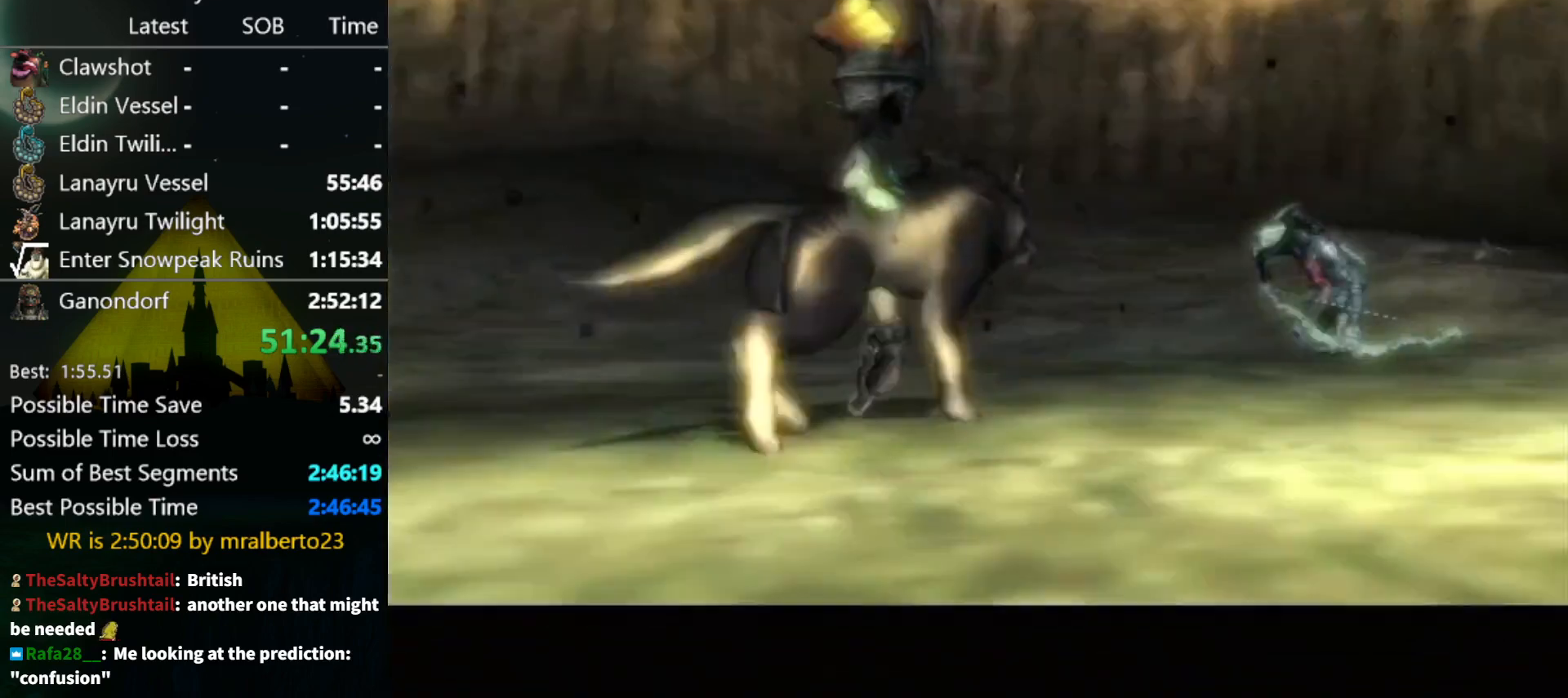
{"buttons": [], "left_stick": "down-right", "right_stick": "center", "events": [[300, "left_stick", "right"], [433, "left_stick", "down-right"]]}
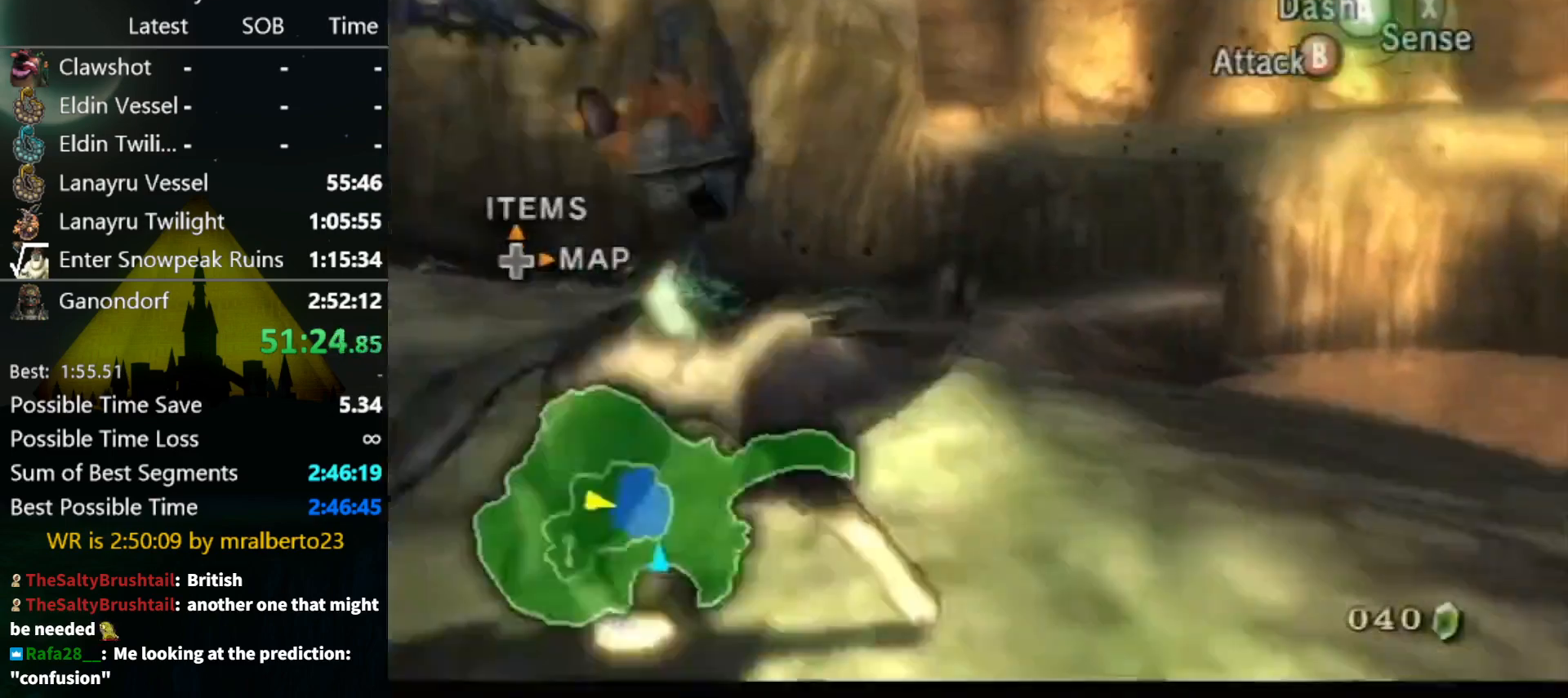
{"buttons": [], "left_stick": "up-right", "right_stick": "center", "events": [[67, "A", "down"], [133, "A", "up"], [233, "A", "down"], [267, "A", "up"], [267, "left_stick", "right"], [300, "A", "down"], [367, "A", "up"], [400, "left_stick", "up-right"], [467, "A", "down"], [500, "A", "up"]]}